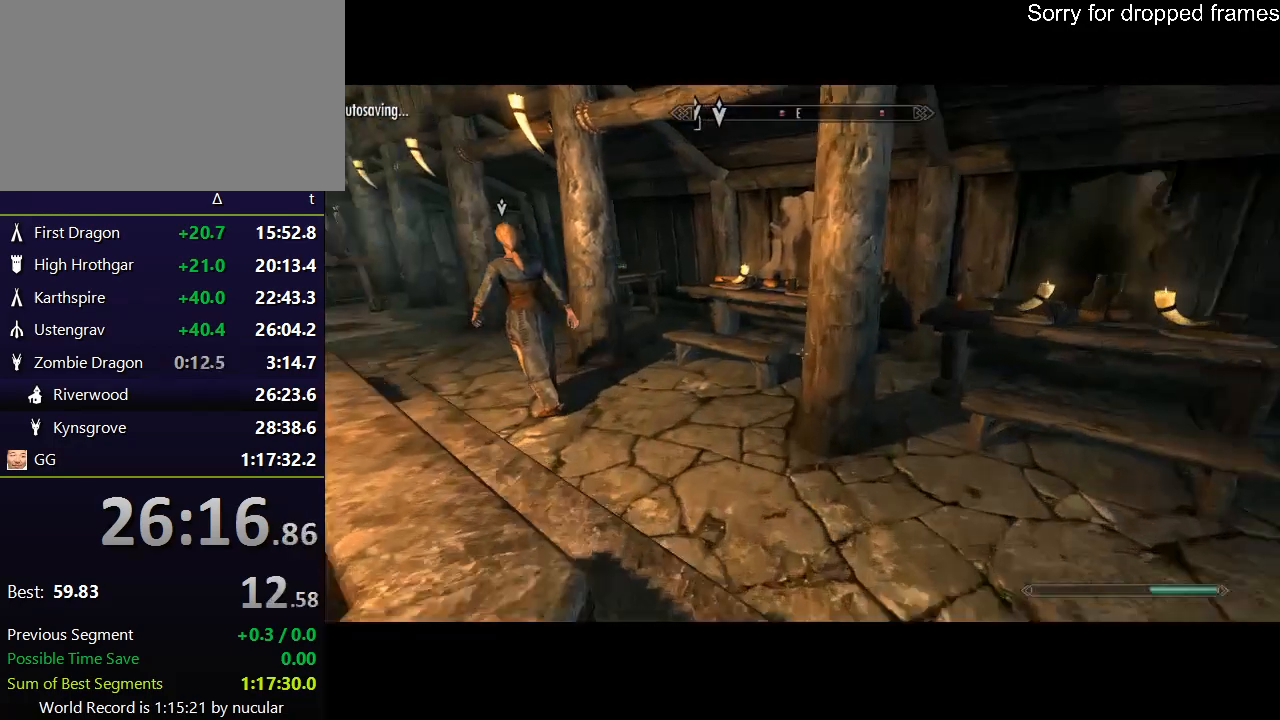
Gameplay with keyboard and mouse; each line is a JSON object with the keys and mouse buttons held at the frame after it. "events" lists presses ("down") and releases ("up") of "1", "2", "3", "4", "5", "a", "alt", "c", "ctrl", "d", "e", "f", "q", "r", "s", "shift", "space", "tab", "v", "w", "x", "z", "mouse_left", "mouse_middle", "mouse_right", "mouse_wheel_up" and "mouse_wheel_down" between this image and that frame as [ms after this image, input, new state], when the widget could be followed in between. "mouse_left", "mouse_middle", "mouse_right", "mouse_wheel_up", "mouse_wheel_down" = the "left", "middle", "right", "wheel_up", "wheel_down" buttons of the "mouse" list. No other keys are recorded. Not read: mouse_move.
{"keys": [], "mouse": [], "events": [[134, "shift", "up"], [401, "e", "down"], [468, "w", "up"], [501, "e", "up"]]}
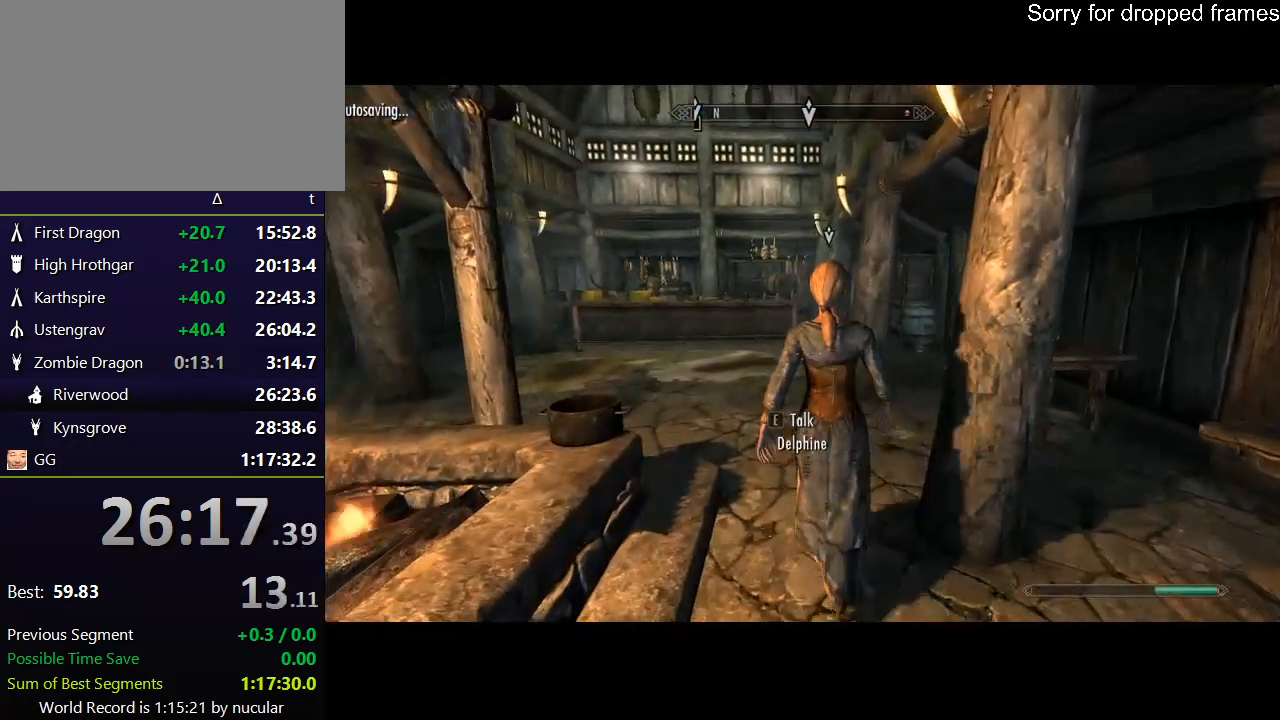
{"keys": ["e"], "mouse": [], "events": [[100, "e", "down"], [200, "e", "up"], [467, "e", "down"]]}
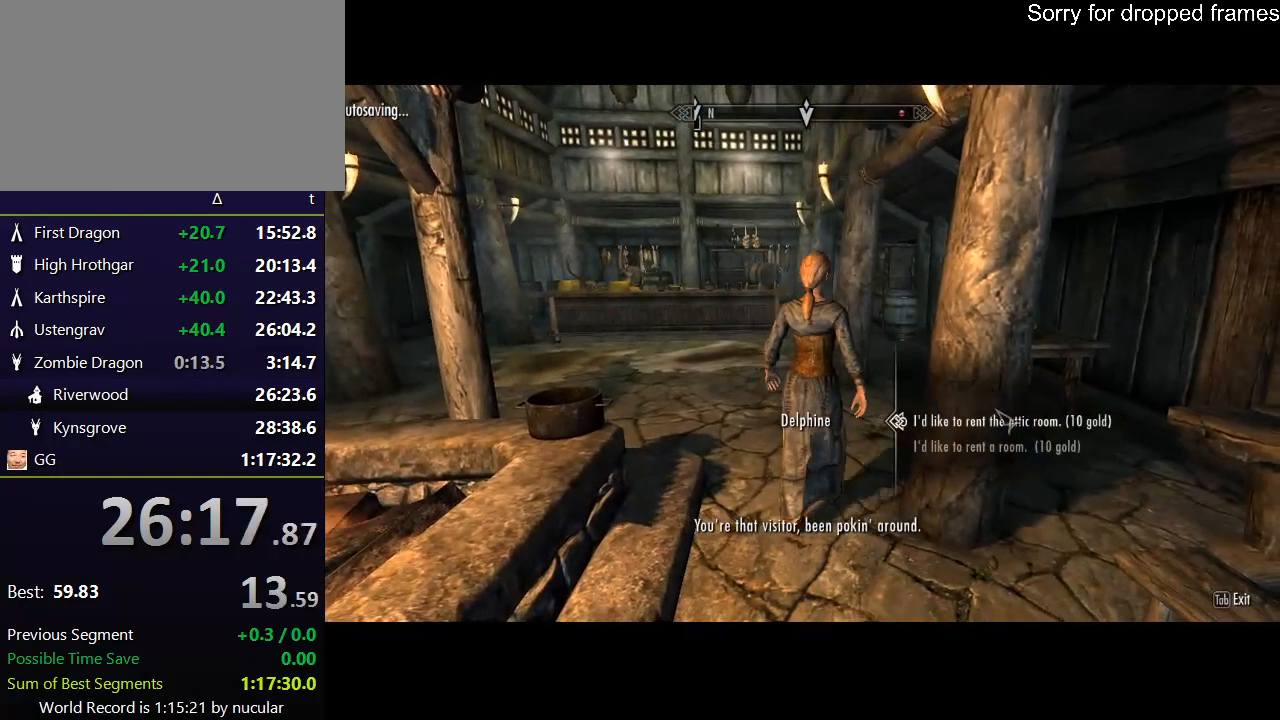
{"keys": ["e"], "mouse": [], "events": [[34, "e", "up"], [67, "e", "down"], [67, "mouse_left", "down"], [167, "e", "up"], [167, "mouse_left", "up"], [201, "e", "down"], [267, "mouse_left", "down"], [301, "e", "up"], [301, "mouse_left", "up"], [334, "e", "down"], [401, "mouse_left", "down"], [434, "e", "up"], [434, "mouse_left", "up"], [501, "e", "down"]]}
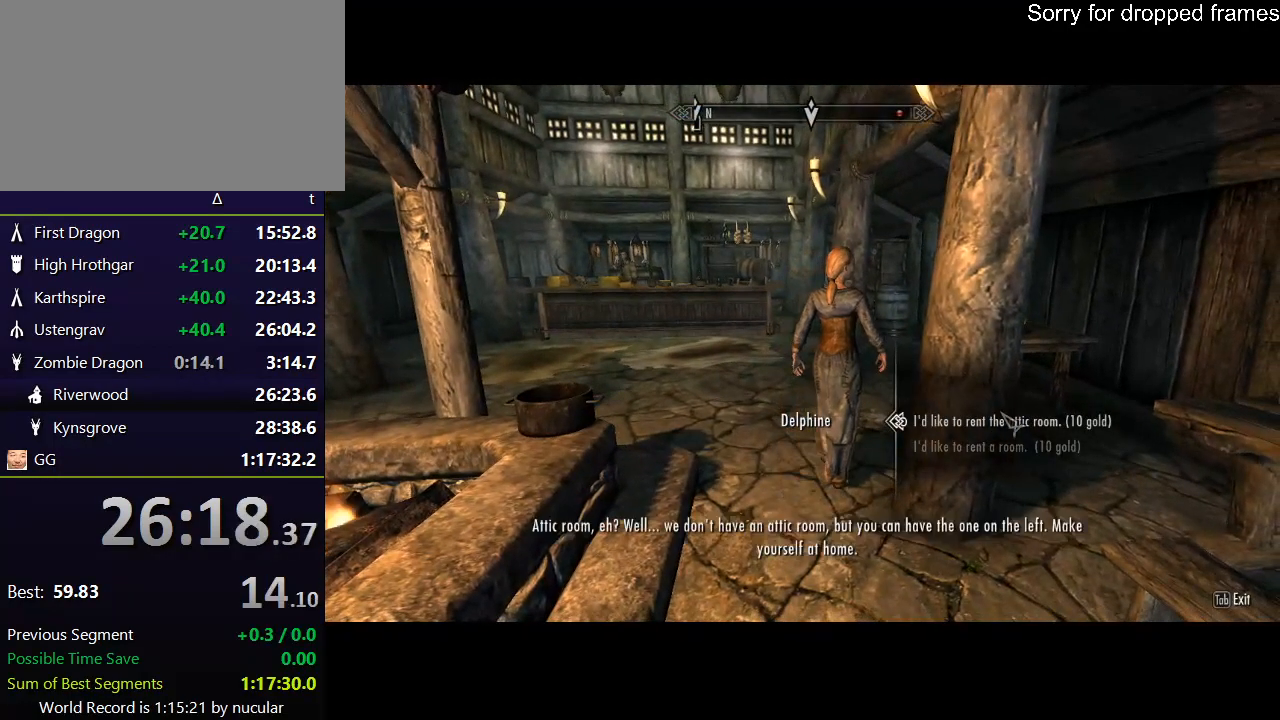
{"keys": ["w"], "mouse": [], "events": [[33, "mouse_left", "down"], [133, "e", "up"], [133, "mouse_left", "up"], [133, "tab", "down"], [267, "tab", "up"], [367, "w", "down"]]}
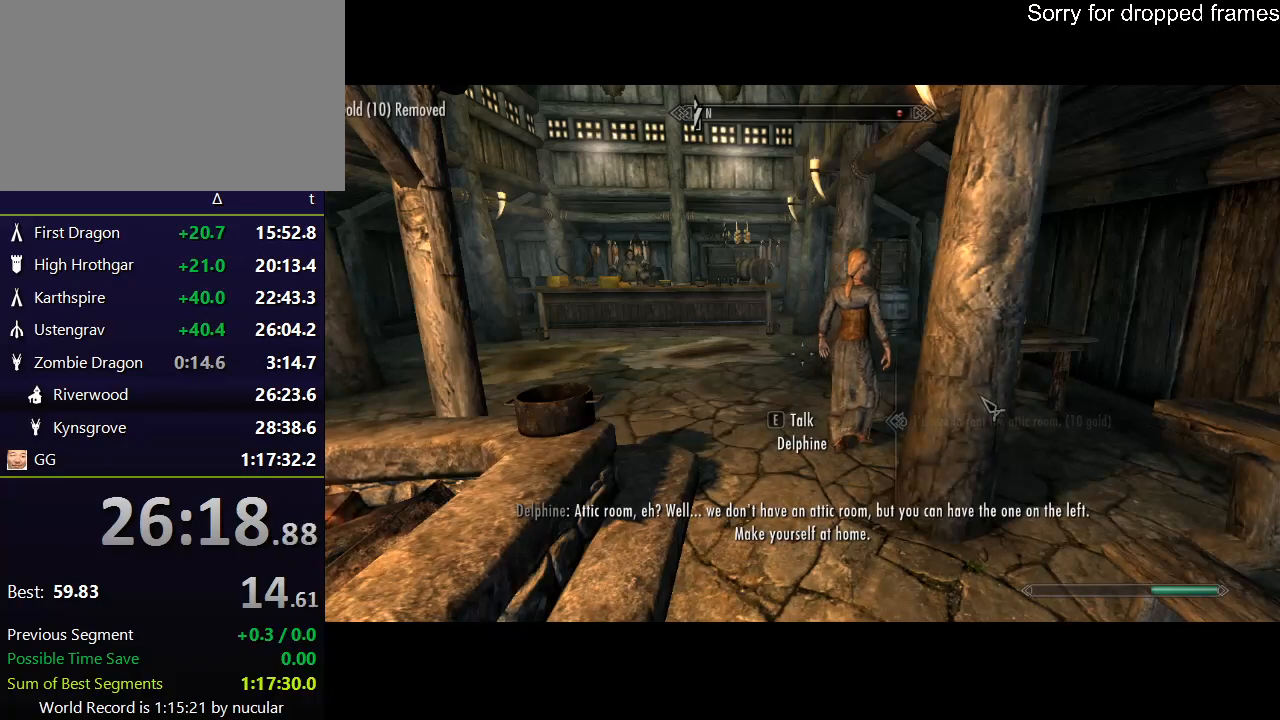
{"keys": ["shift", "w"], "mouse": [], "events": [[334, "shift", "down"]]}
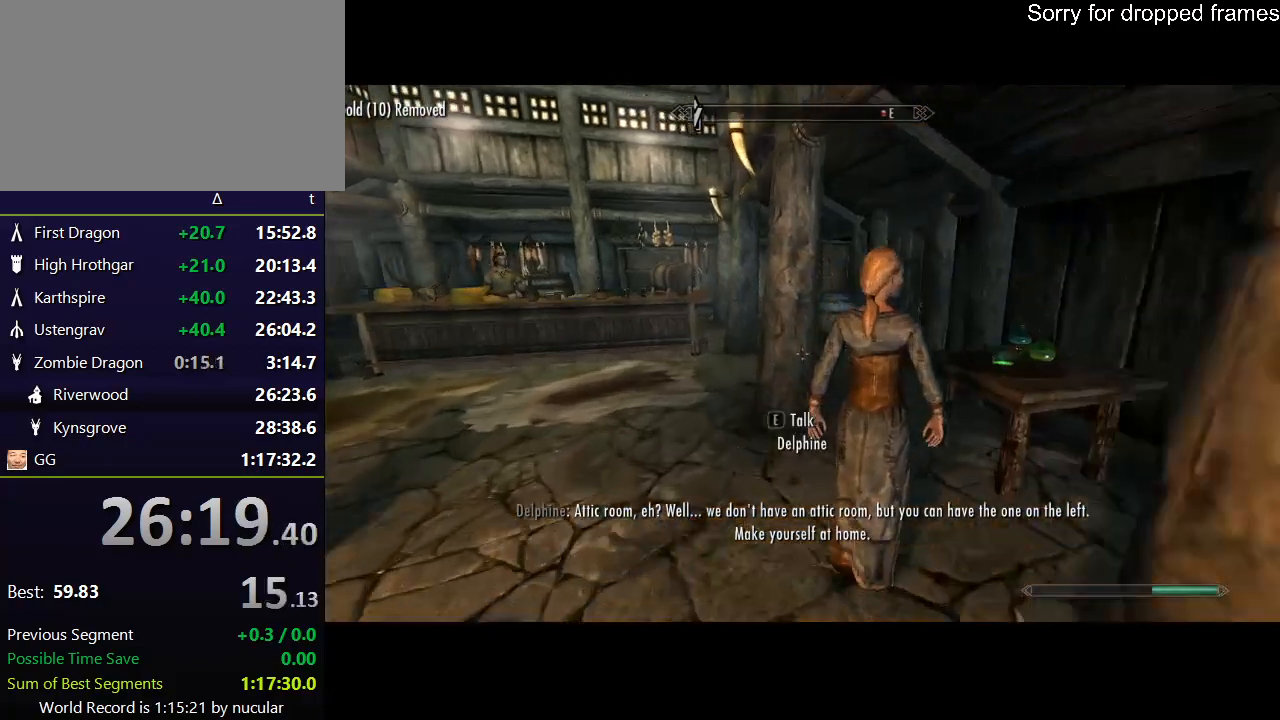
{"keys": ["shift", "w"], "mouse": [], "events": [[267, "shift", "up"], [267, "w", "up"], [300, "a", "down"], [334, "w", "down"], [434, "a", "up"], [500, "shift", "down"]]}
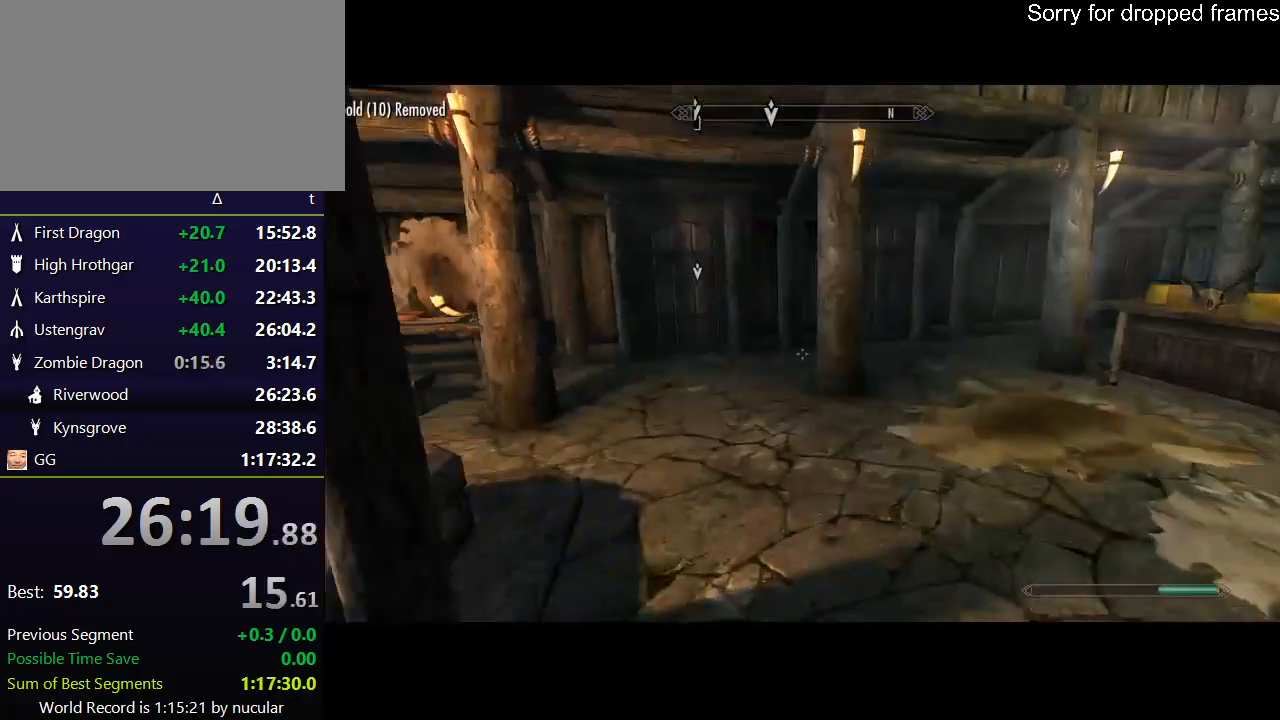
{"keys": ["shift", "w"], "mouse": [], "events": []}
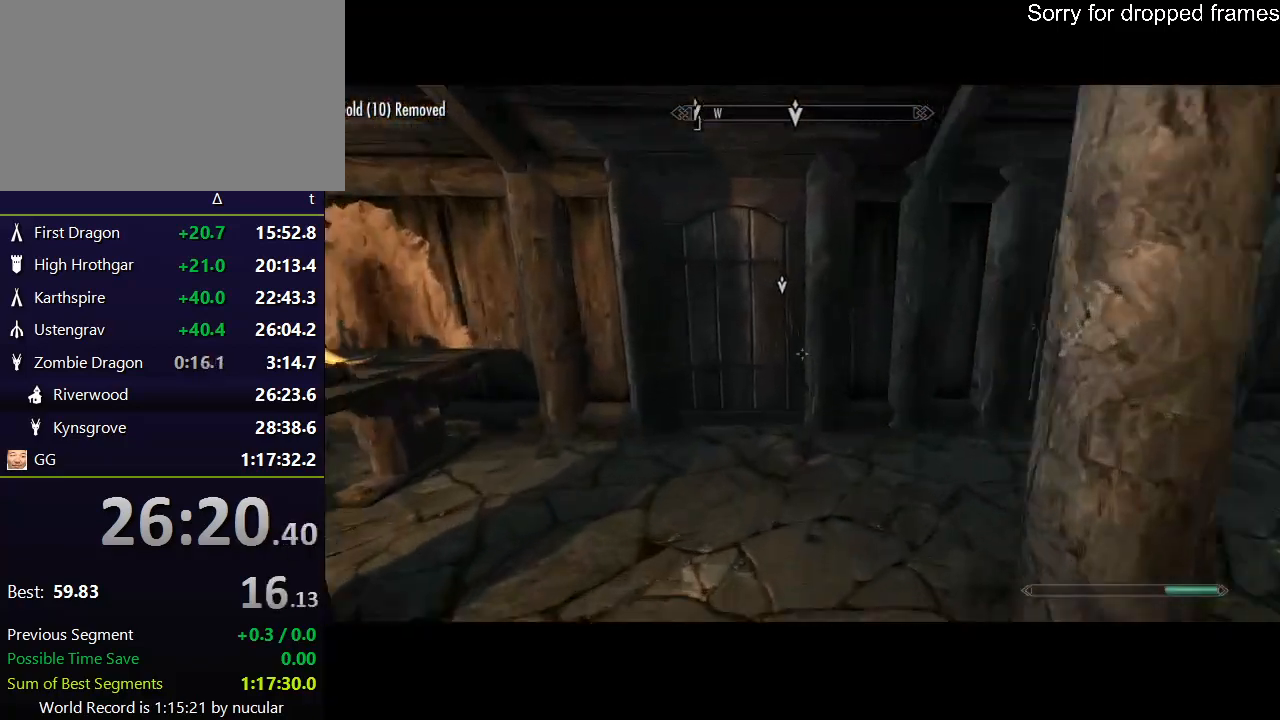
{"keys": ["w"], "mouse": [], "events": [[133, "shift", "up"], [200, "e", "down"], [300, "e", "up"], [334, "e", "down"], [467, "e", "up"]]}
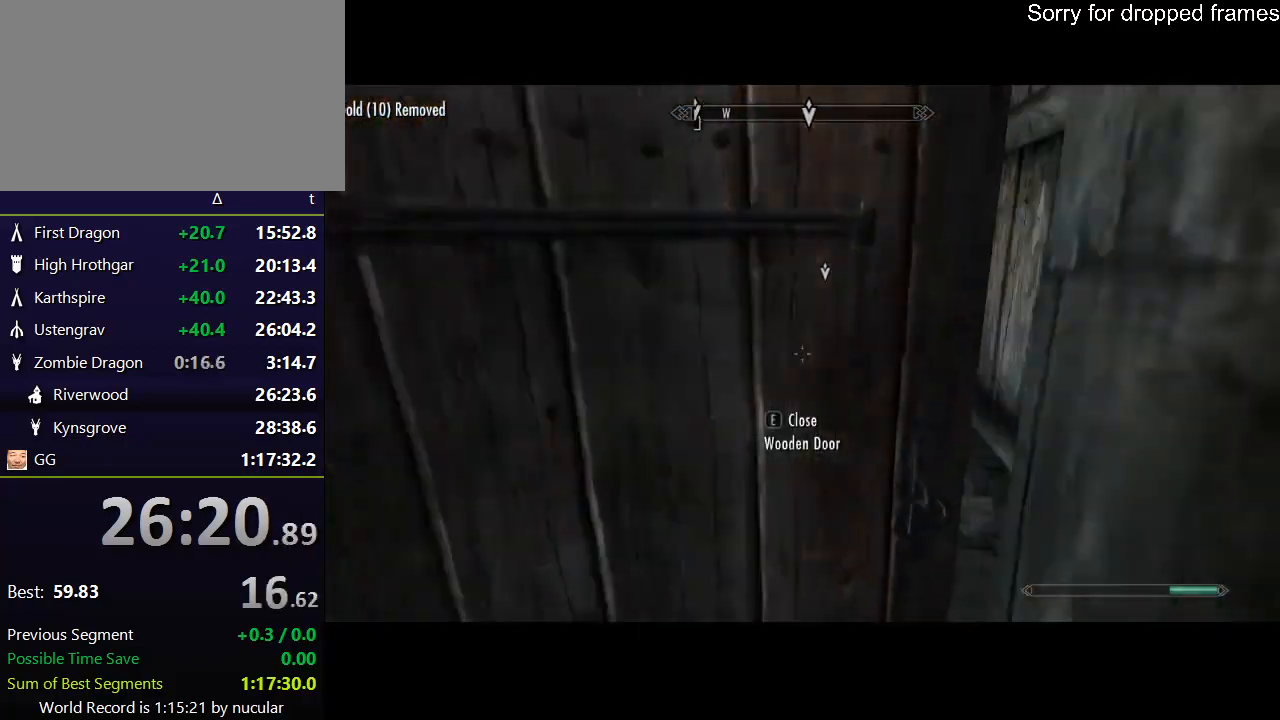
{"keys": ["shift", "w"], "mouse": [], "events": [[67, "shift", "down"]]}
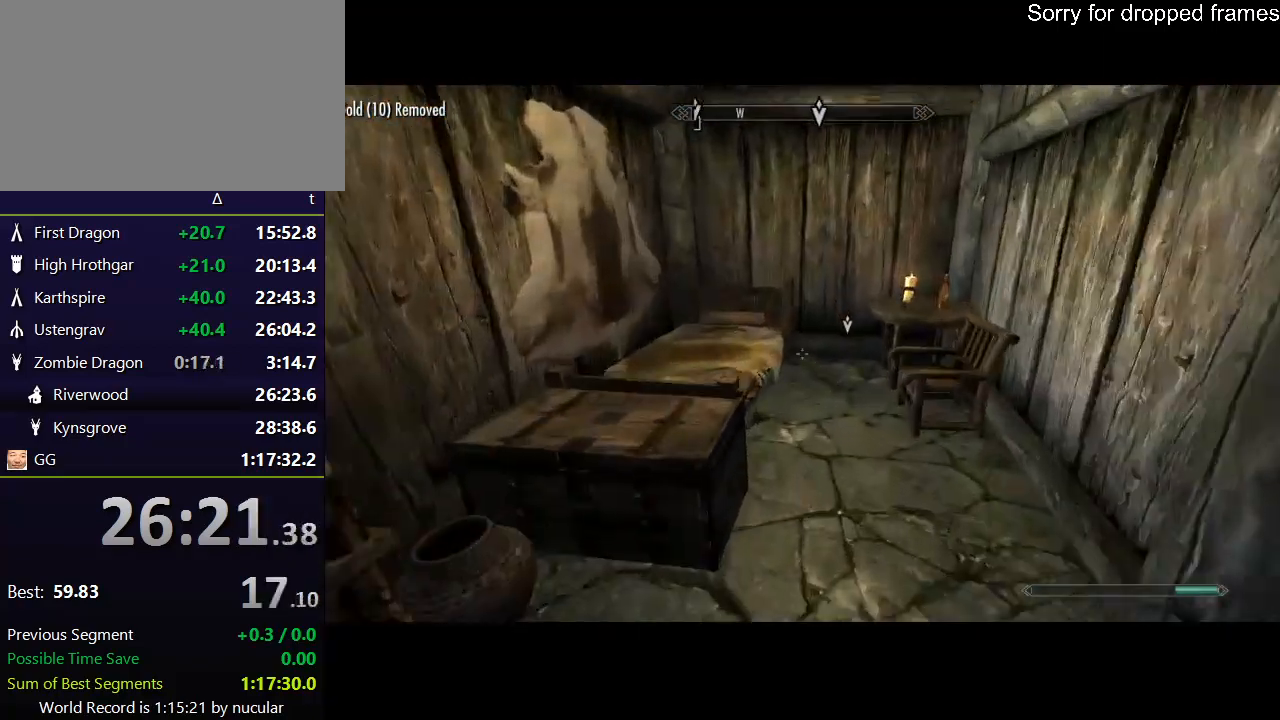
{"keys": [], "mouse": [], "events": [[234, "shift", "up"], [267, "w", "up"], [467, "e", "down"], [500, "e", "up"]]}
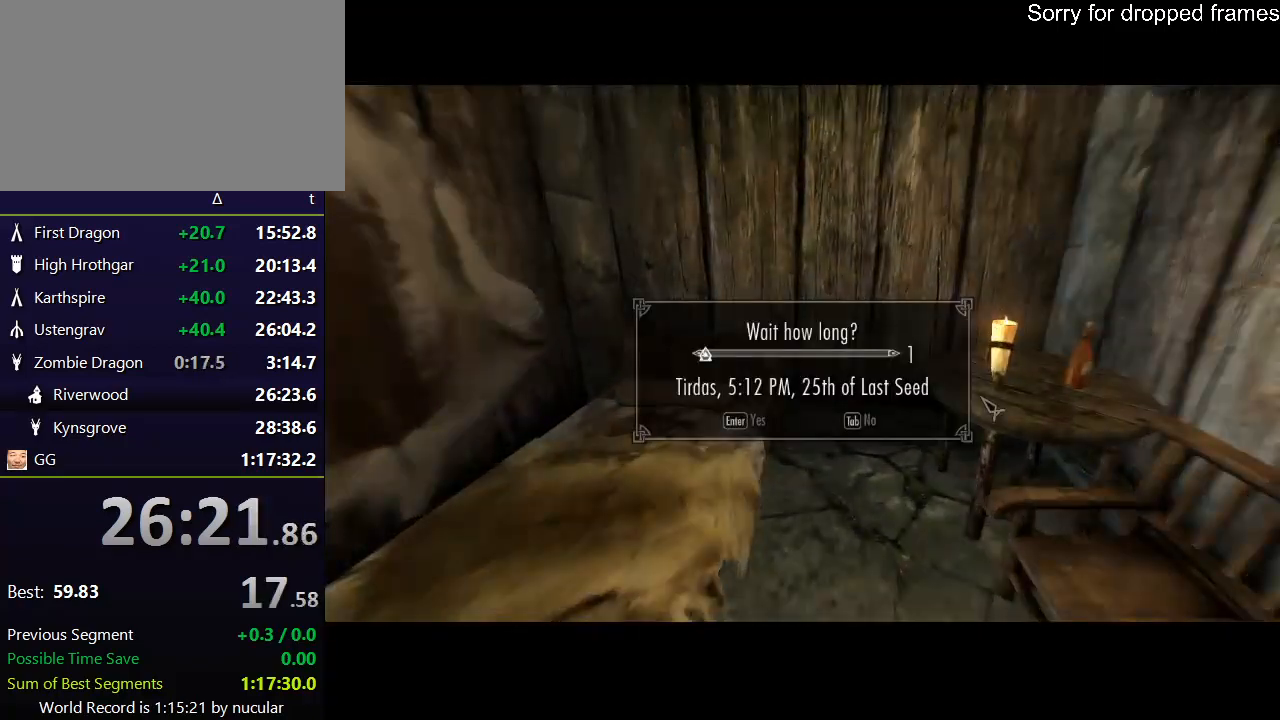
{"keys": [], "mouse": [], "events": [[34, "e", "down"], [134, "e", "up"], [201, "e", "down"], [234, "e", "up"], [301, "e", "down"], [367, "e", "up"]]}
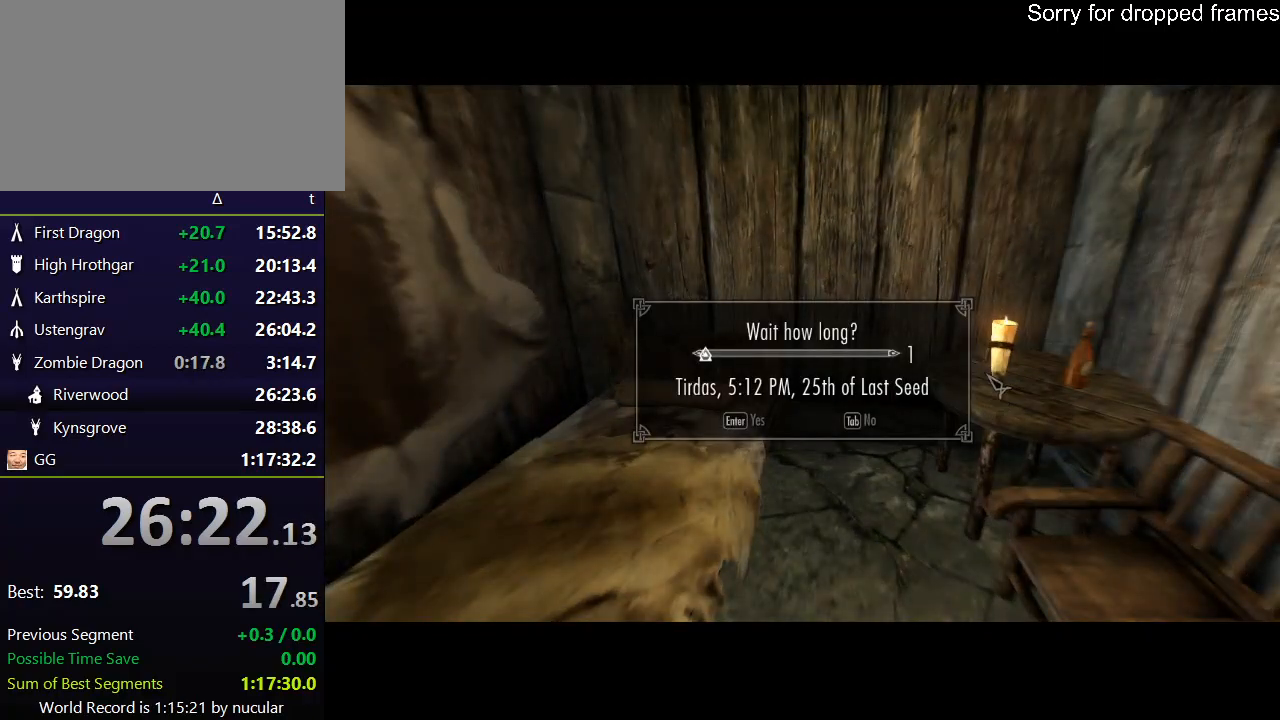
{"keys": [], "mouse": [], "events": []}
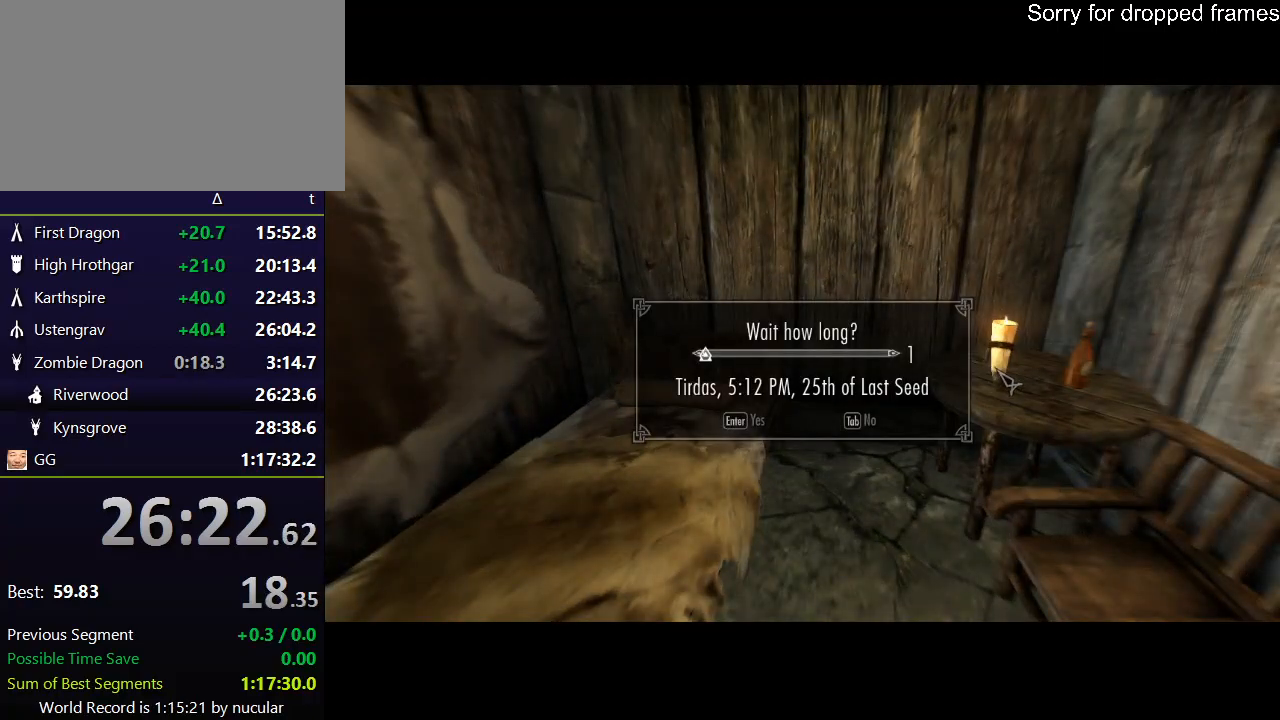
{"keys": [], "mouse": [], "events": []}
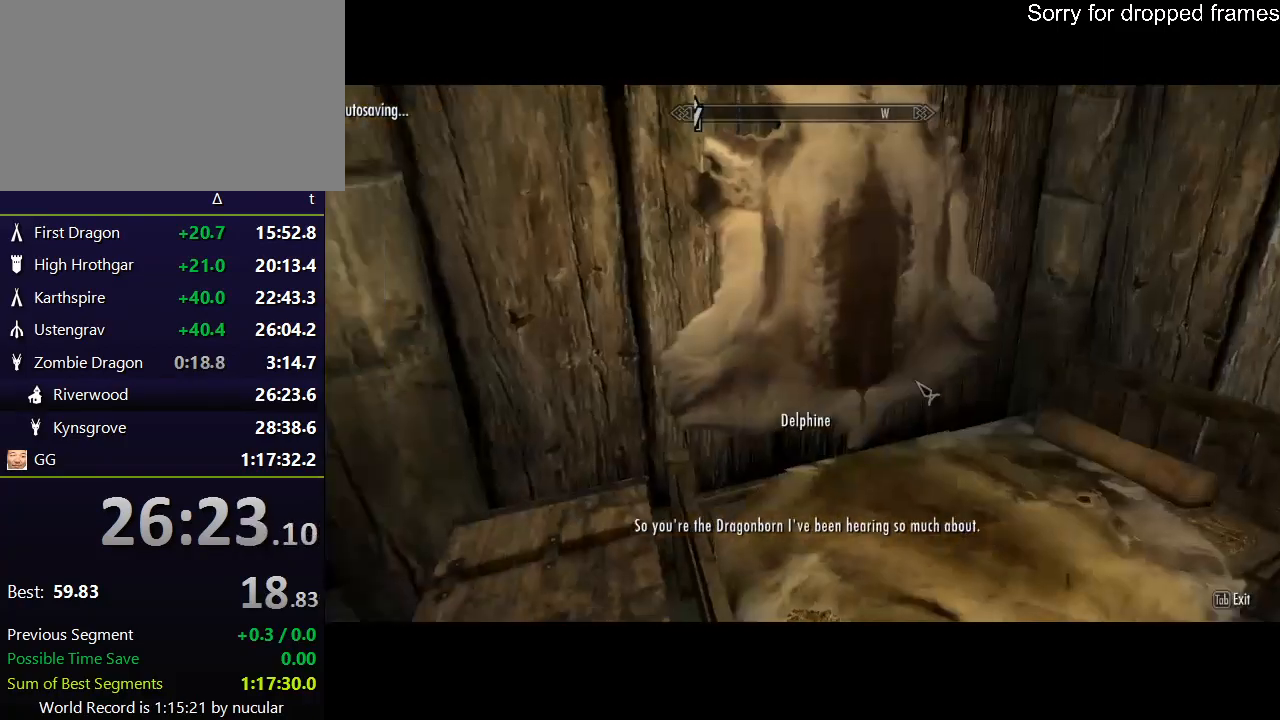
{"keys": ["e"], "mouse": [], "events": [[300, "e", "down"], [300, "mouse_left", "down"], [367, "mouse_left", "up"], [467, "e", "up"], [467, "mouse_left", "down"], [500, "e", "down"], [500, "mouse_left", "up"]]}
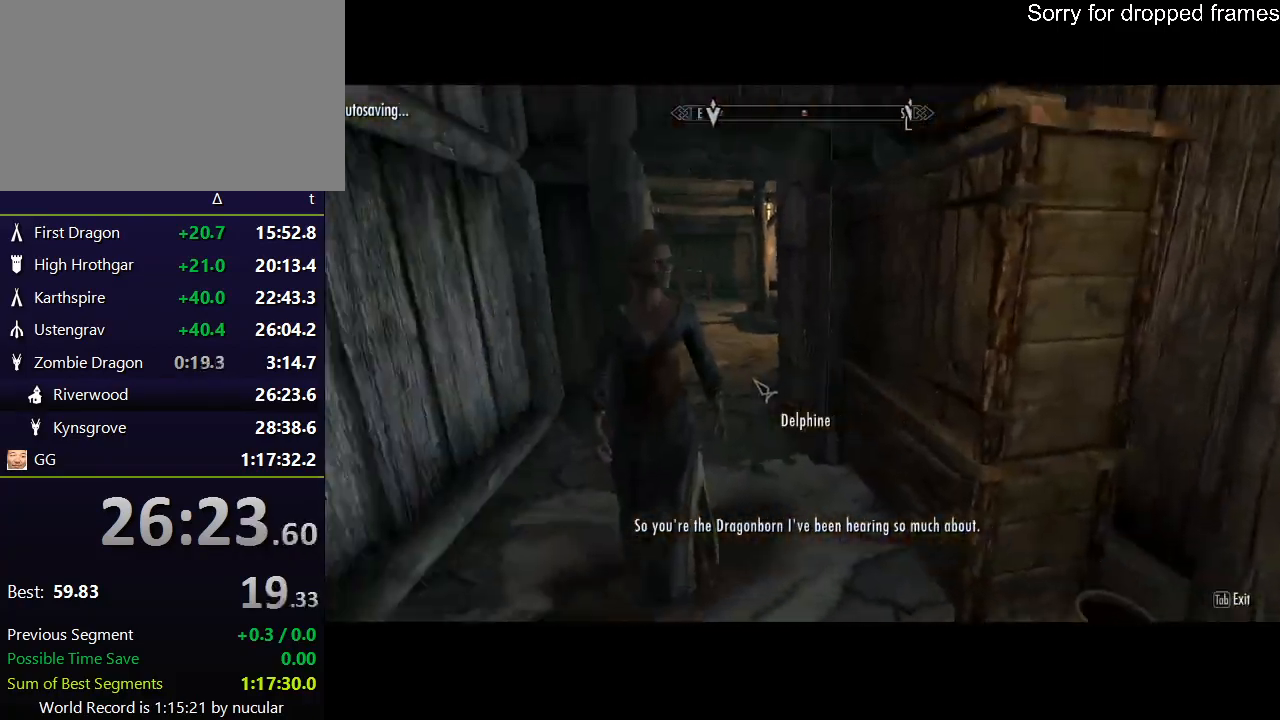
{"keys": [], "mouse": [], "events": [[101, "e", "up"], [101, "mouse_left", "down"], [167, "e", "down"], [167, "mouse_left", "up"], [267, "mouse_left", "down"], [301, "mouse_left", "up"], [334, "e", "up"], [401, "e", "down"], [401, "mouse_left", "down"], [434, "e", "up"], [434, "mouse_left", "up"]]}
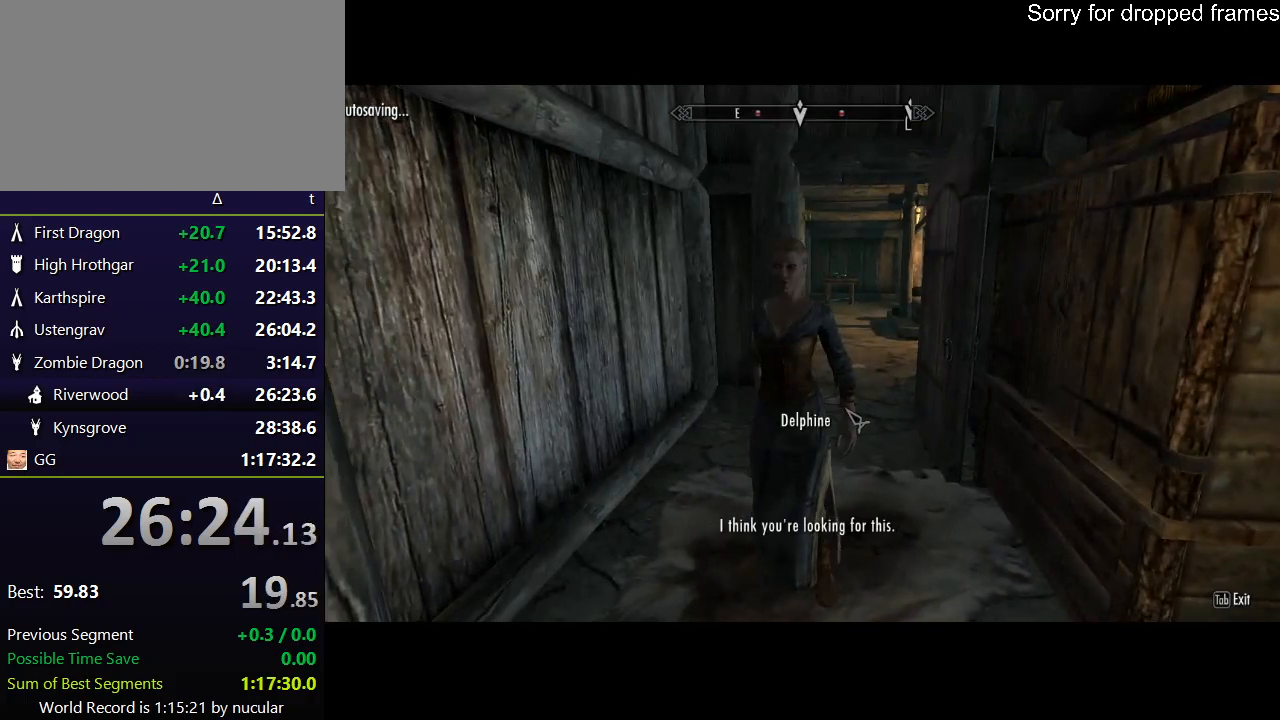
{"keys": ["tab"], "mouse": [], "events": [[33, "e", "down"], [33, "mouse_left", "down"], [67, "e", "up"], [67, "mouse_left", "up"], [167, "e", "down"], [167, "mouse_left", "down"], [233, "e", "up"], [233, "mouse_left", "up"], [267, "e", "down"], [300, "mouse_left", "down"], [367, "mouse_left", "up"], [400, "e", "up"], [467, "tab", "down"]]}
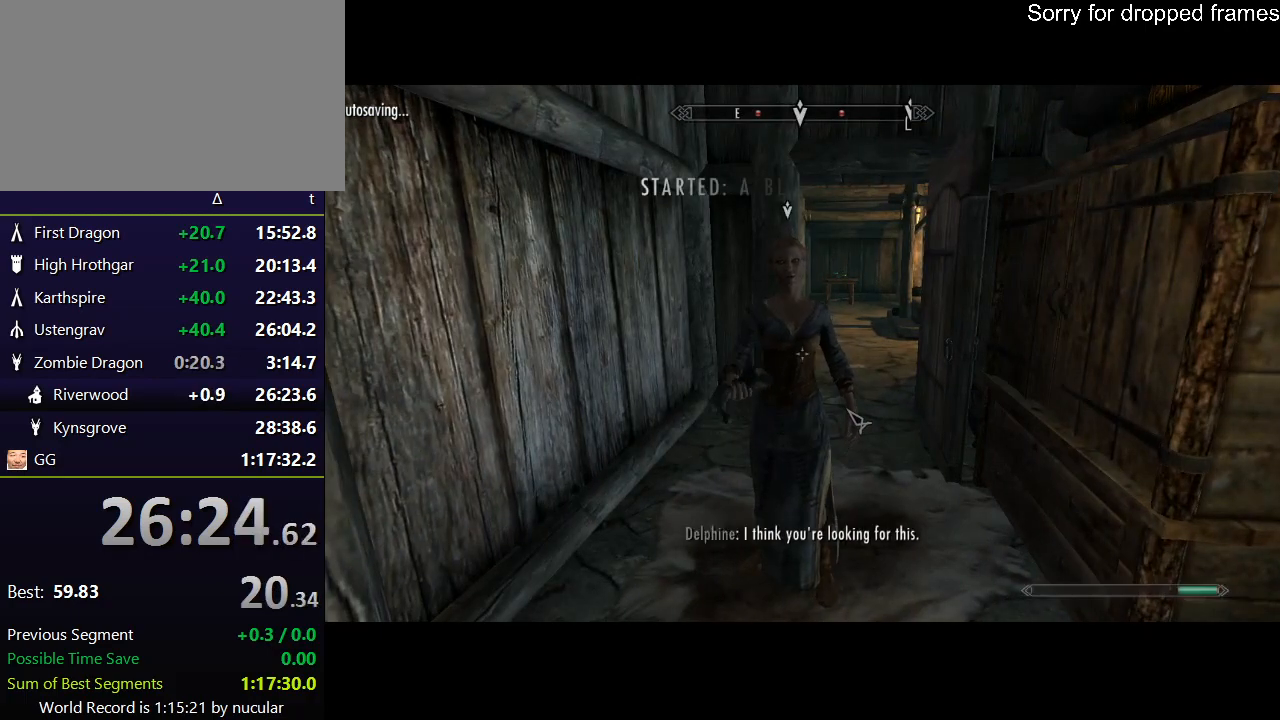
{"keys": ["shift", "w"], "mouse": [], "events": [[34, "tab", "up"], [267, "w", "down"], [468, "shift", "down"]]}
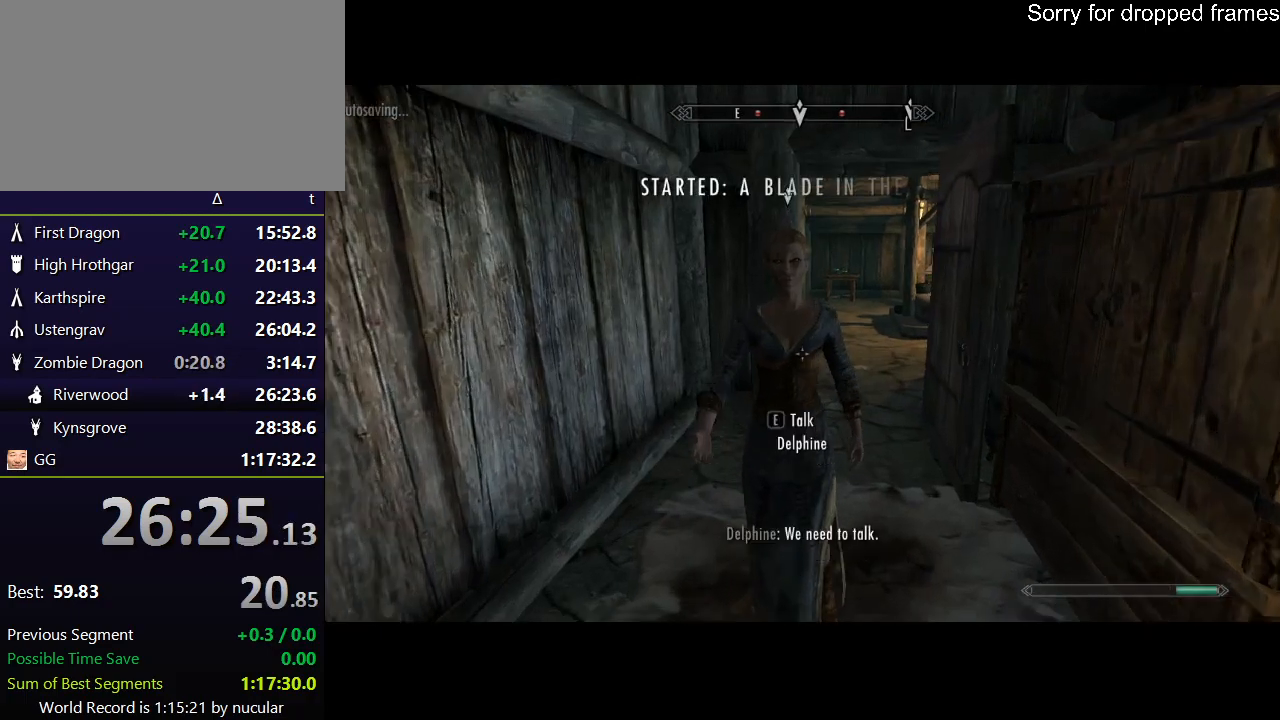
{"keys": ["shift", "w"], "mouse": [], "events": [[200, "d", "down"], [234, "shift", "up"], [234, "w", "up"], [334, "w", "down"], [400, "d", "up"], [434, "shift", "down"]]}
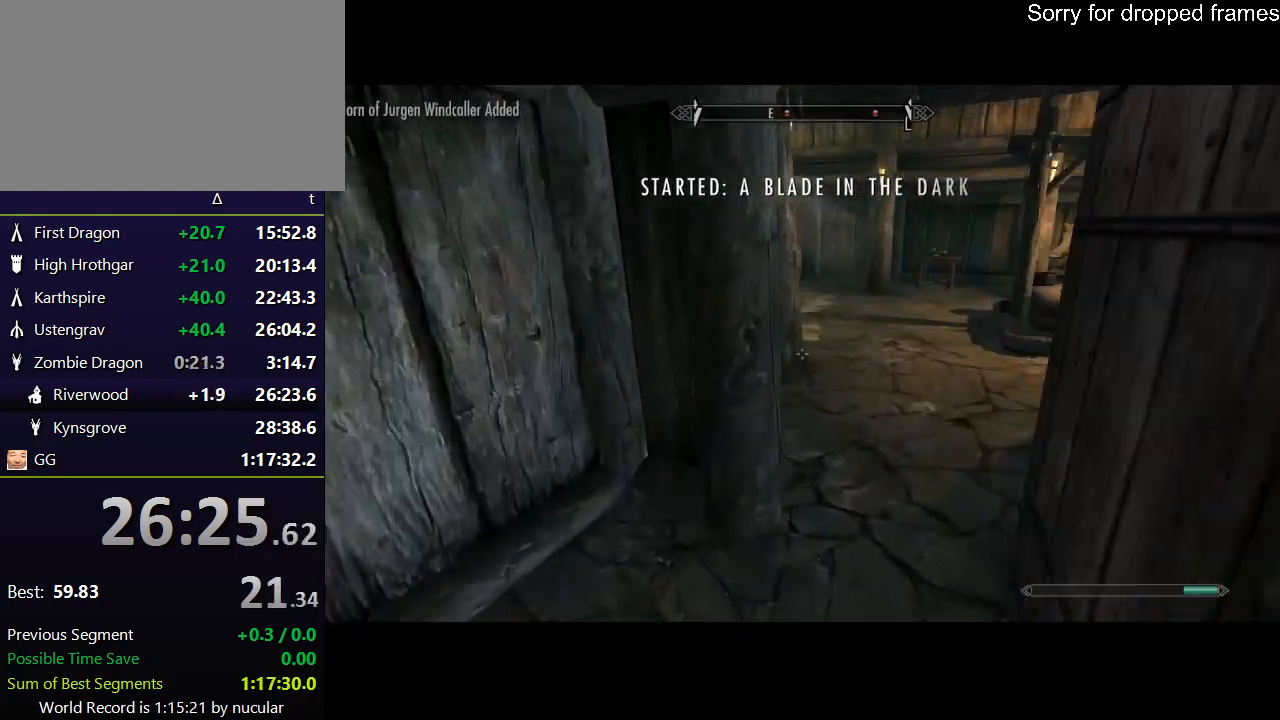
{"keys": ["shift", "w"], "mouse": [], "events": []}
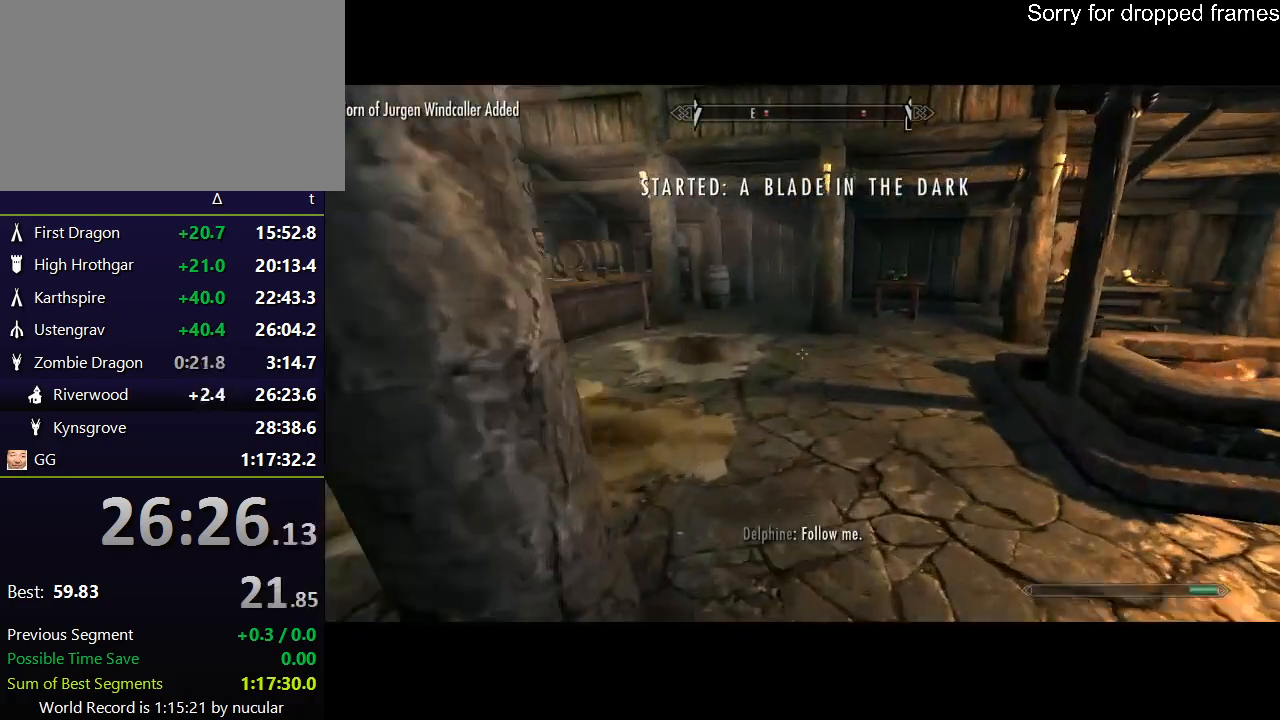
{"keys": ["shift", "w"], "mouse": [], "events": []}
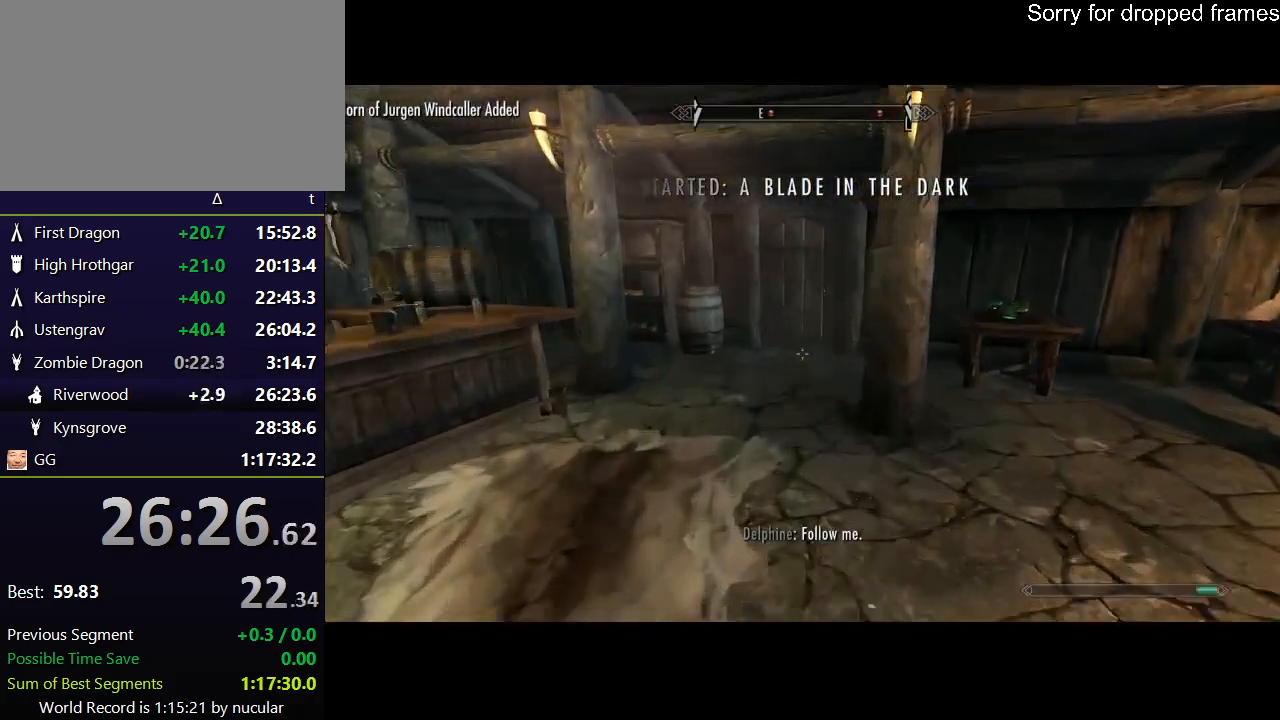
{"keys": ["w"], "mouse": [], "events": [[468, "shift", "up"]]}
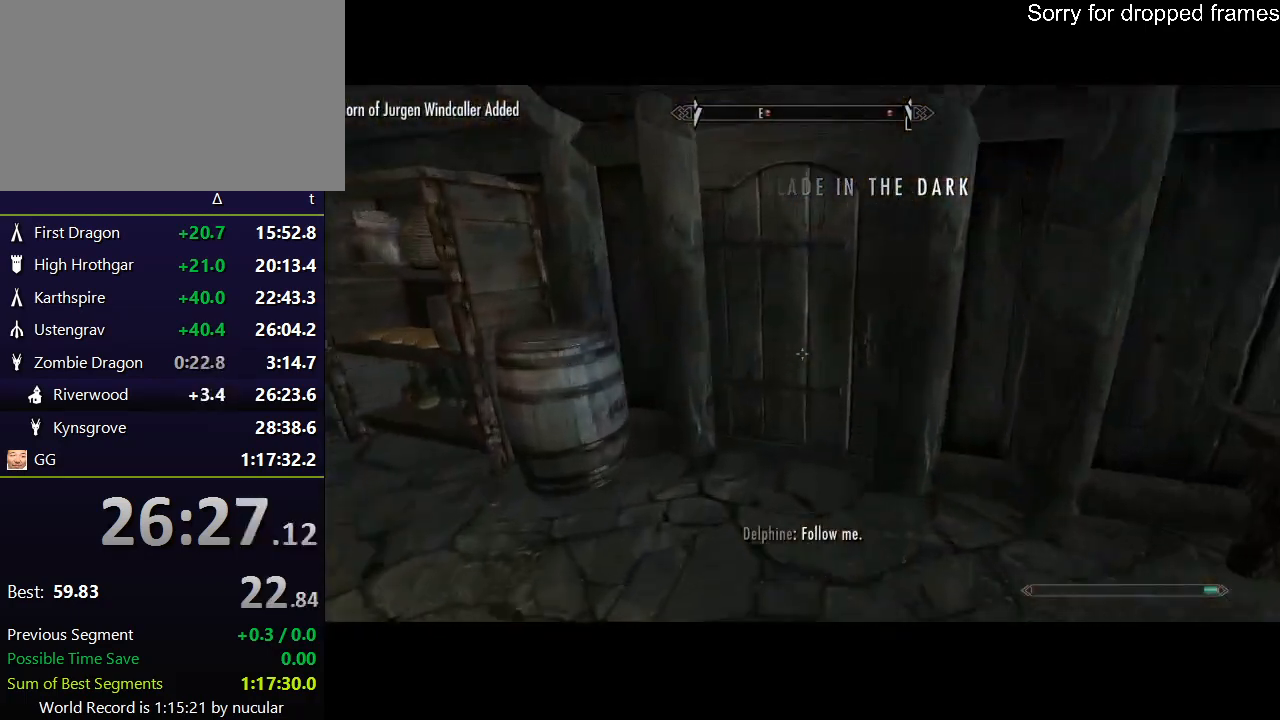
{"keys": ["w"], "mouse": [], "events": [[33, "e", "down"], [167, "e", "up"], [200, "e", "down"], [367, "e", "up"]]}
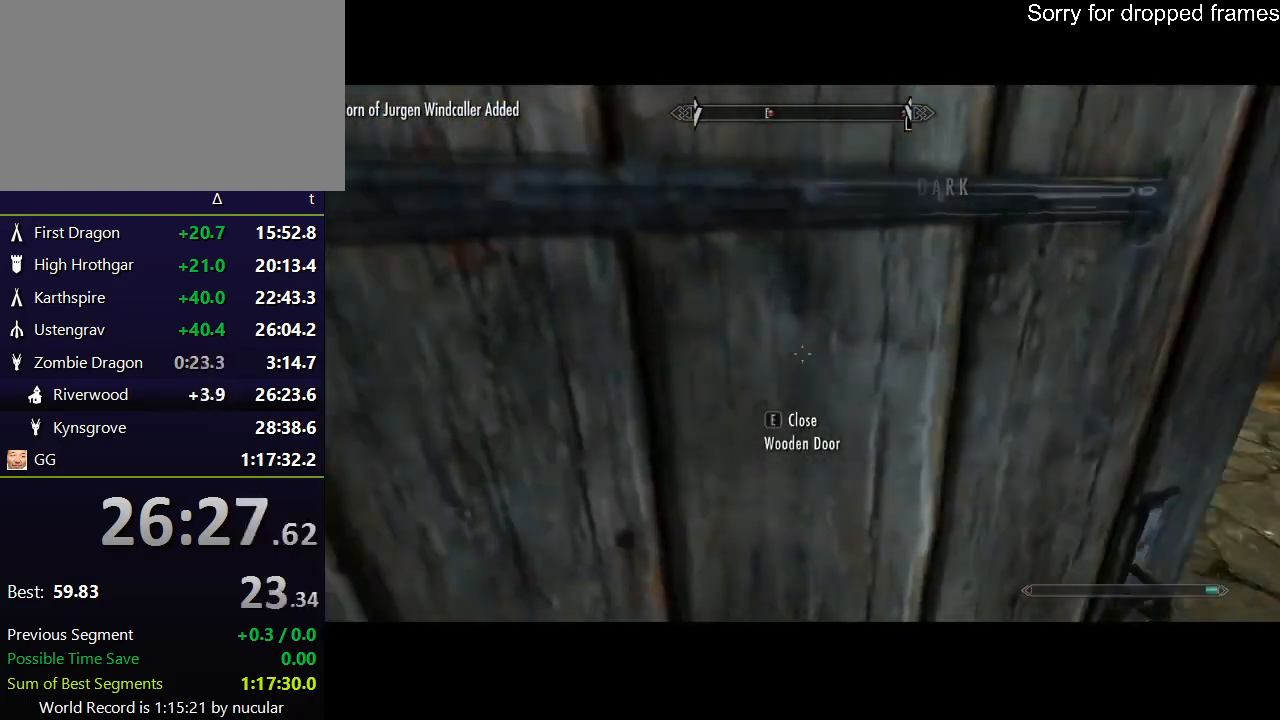
{"keys": ["e"], "mouse": [], "events": [[101, "d", "down"], [134, "w", "up"], [234, "s", "down"], [267, "d", "up"], [434, "s", "up"], [468, "e", "down"]]}
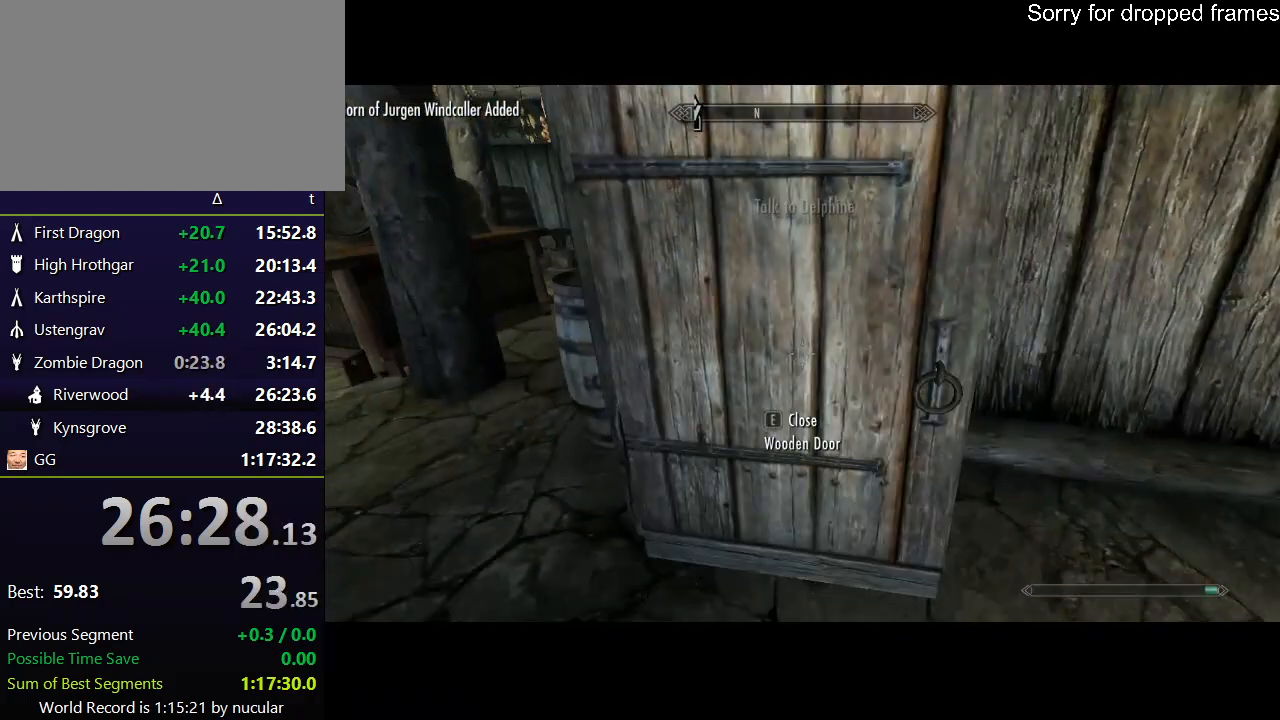
{"keys": ["e"], "mouse": [], "events": [[67, "e", "up"], [100, "e", "down"], [200, "e", "up"], [234, "e", "down"], [300, "e", "up"], [334, "e", "down"], [434, "e", "up"], [467, "e", "down"]]}
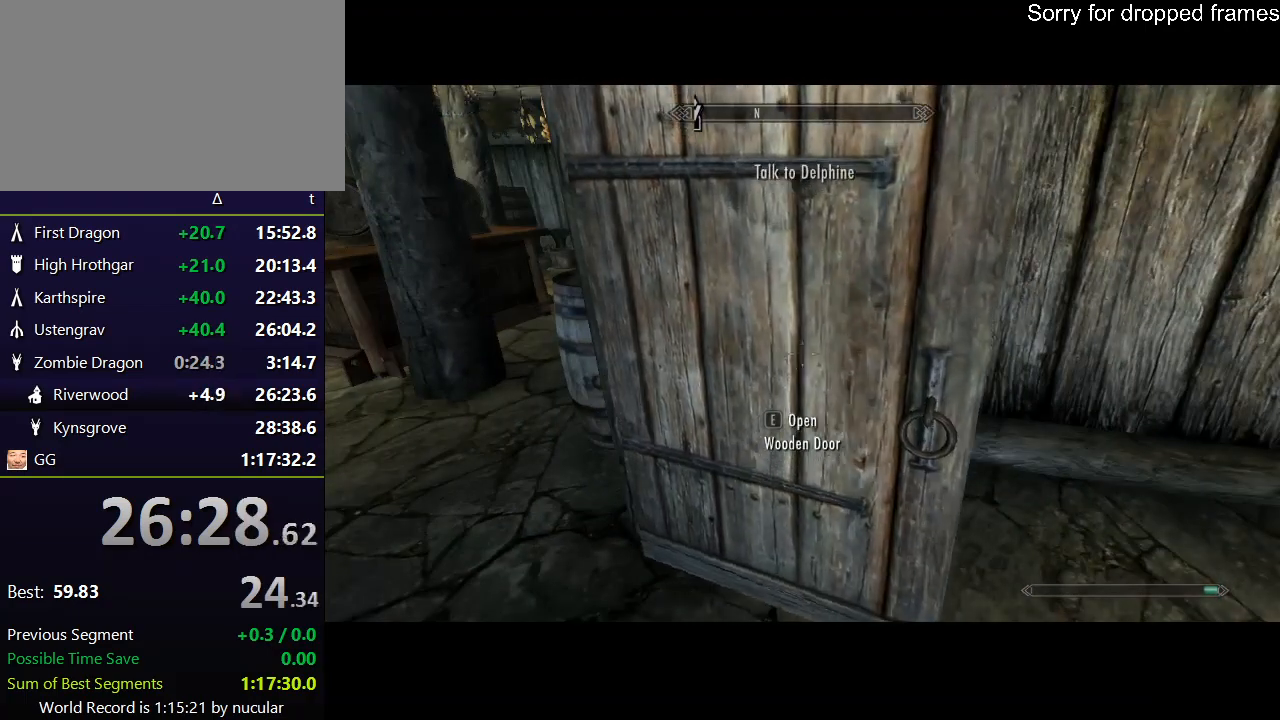
{"keys": ["w"], "mouse": [], "events": [[134, "e", "up"], [201, "d", "down"], [301, "w", "down"], [501, "d", "up"]]}
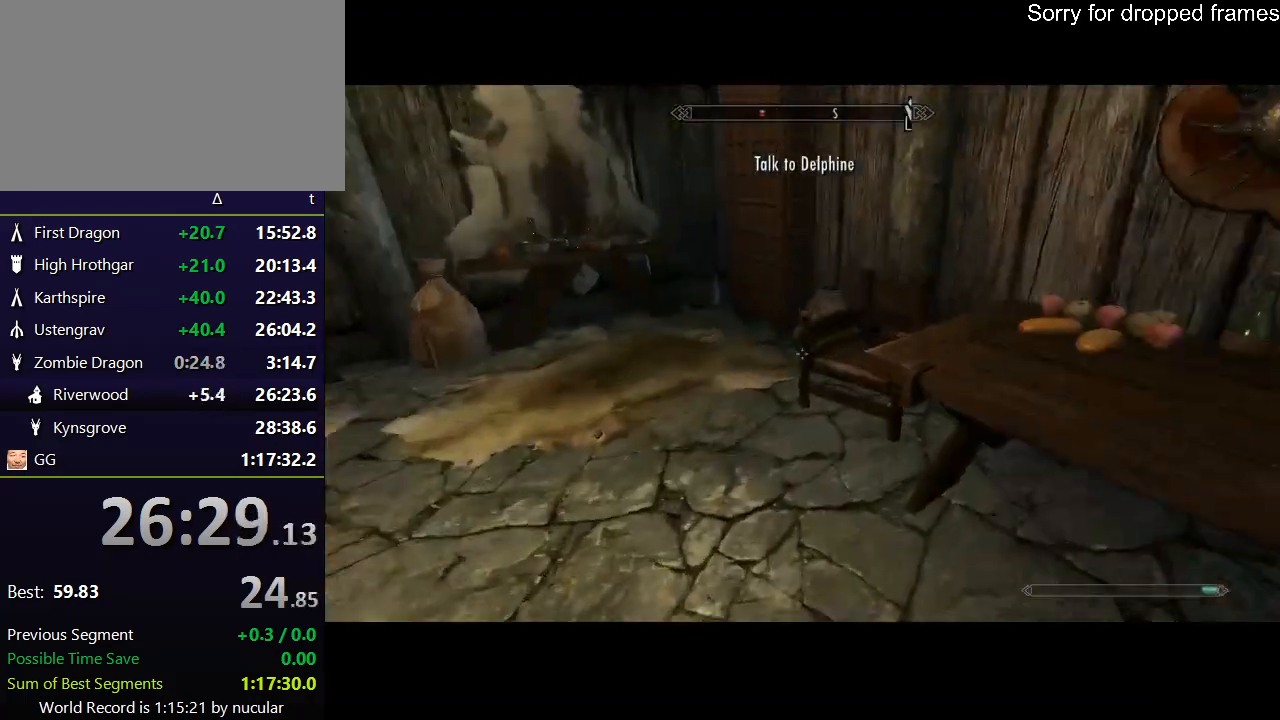
{"keys": [], "mouse": [], "events": [[434, "w", "up"]]}
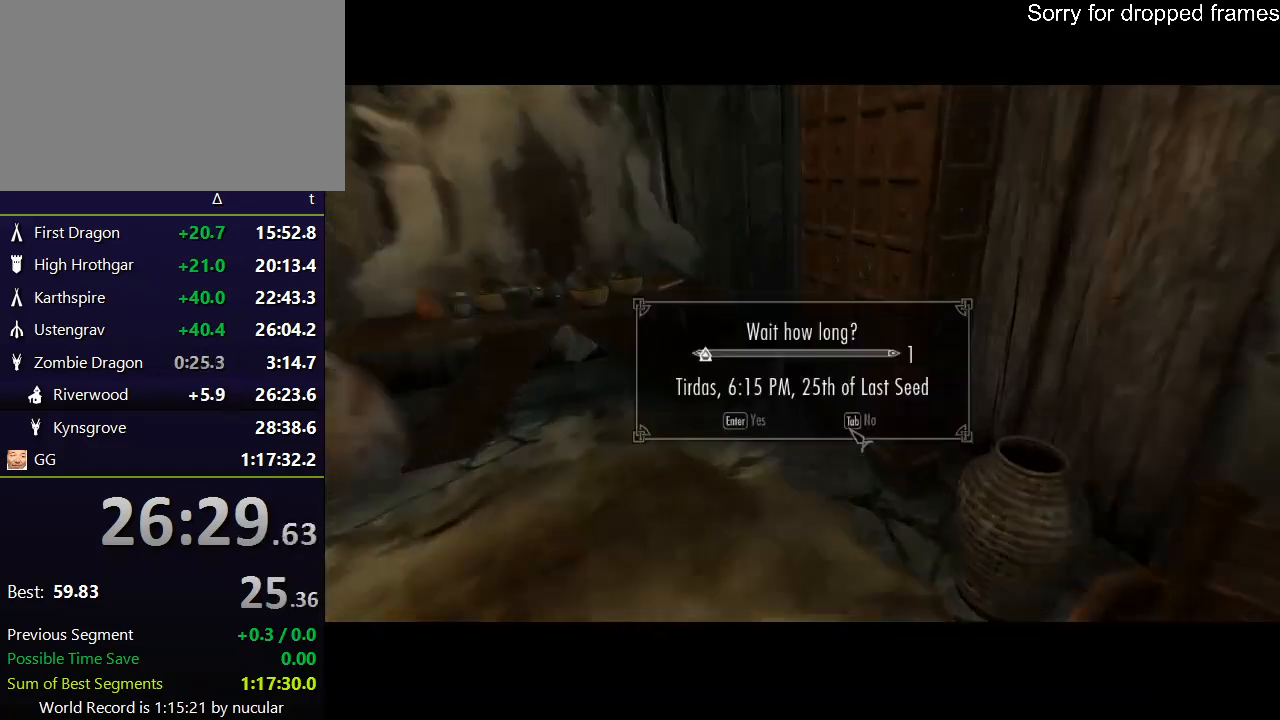
{"keys": [], "mouse": [], "events": [[101, "e", "down"], [167, "e", "up"], [201, "e", "down"], [301, "e", "up"], [334, "e", "down"], [434, "e", "up"]]}
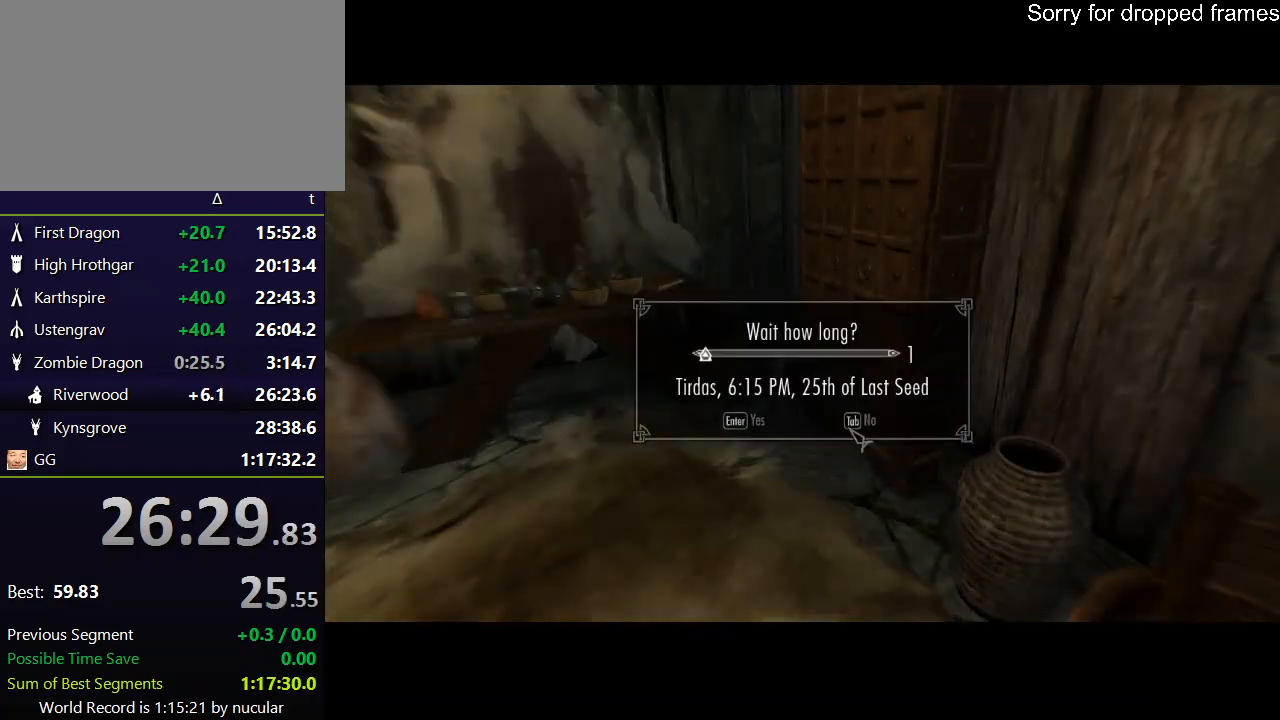
{"keys": [], "mouse": [], "events": []}
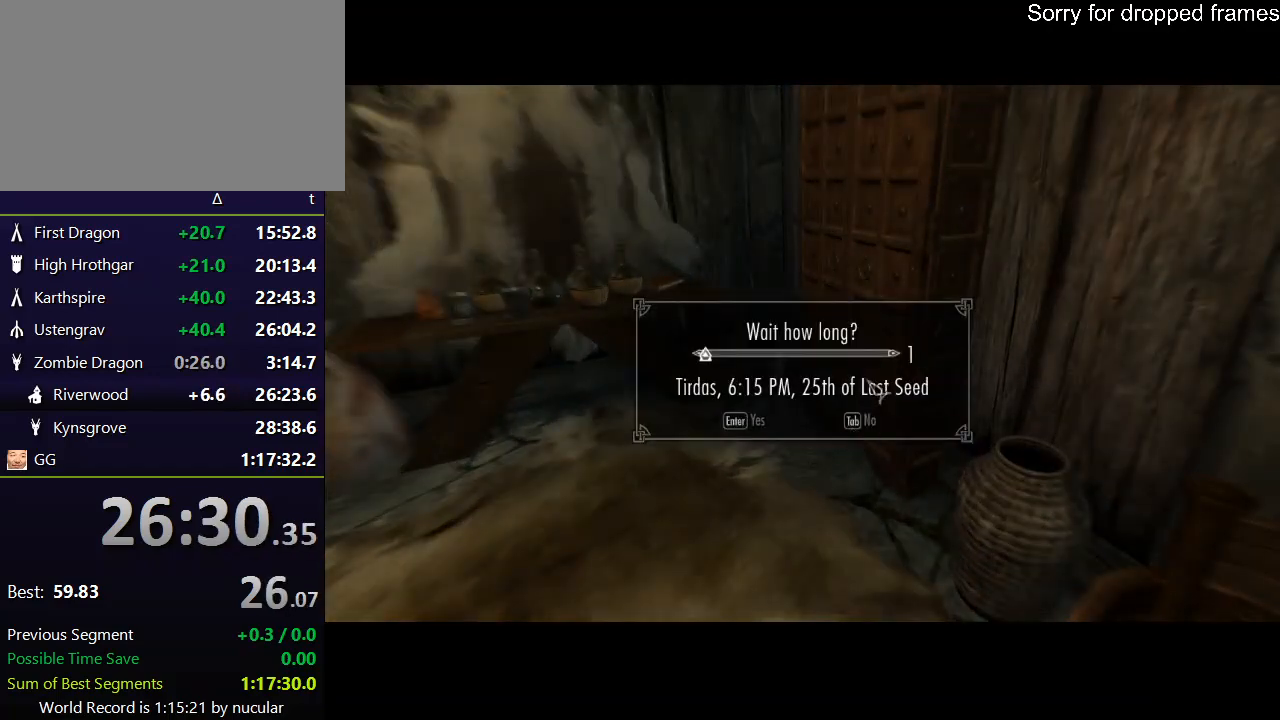
{"keys": ["w"], "mouse": [], "events": [[401, "w", "down"]]}